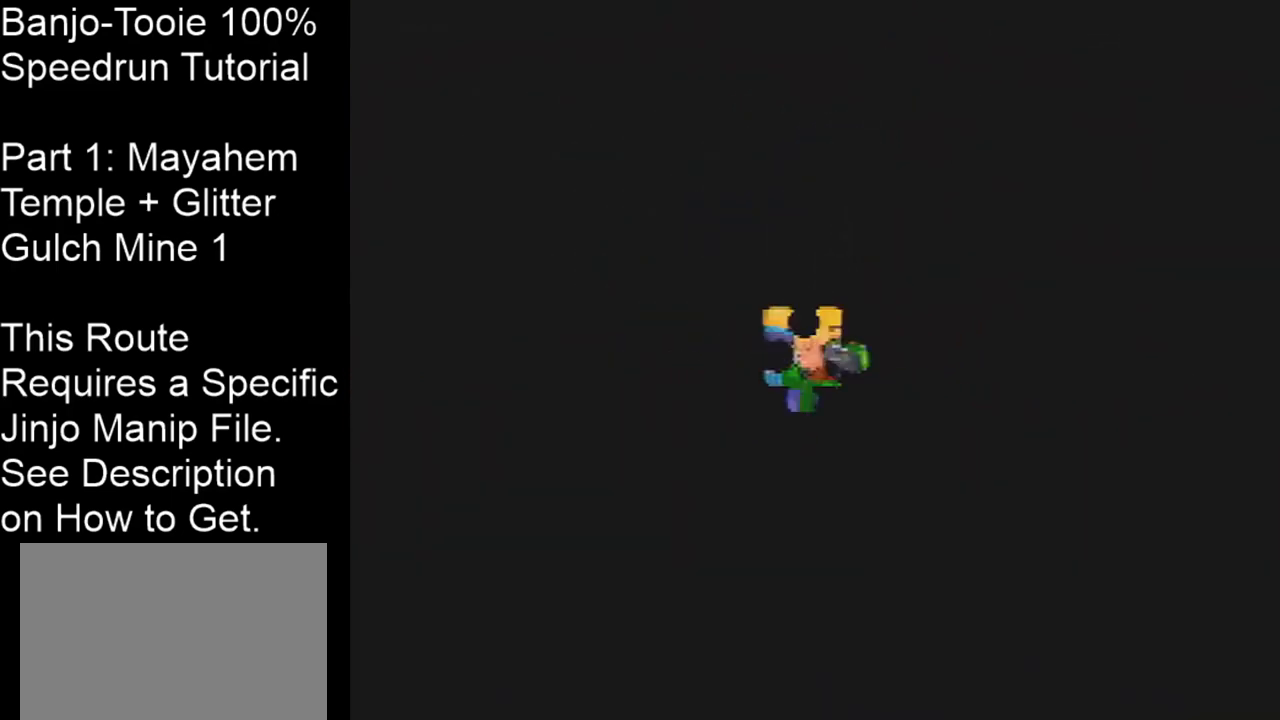
Gameplay with a controller (Nintendo layout); each line is a JSON object with the inputs held at the frame after it. "events" lists button and stick changes between this image and that frame as [ms after this image, input, new state], when the widget could be followed in between. Not read: L1 L3 R3.
{"buttons": [], "left_stick": "center", "events": [[400, "A", "down"], [434, "A", "up"]]}
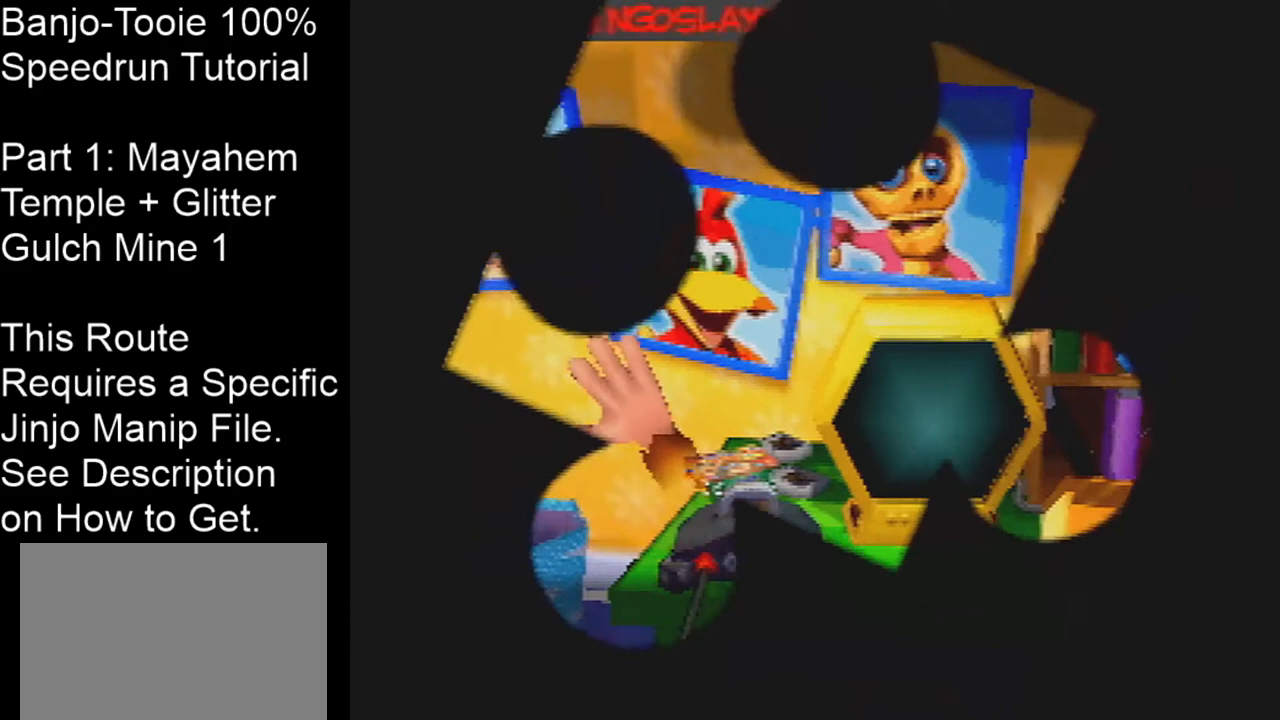
{"buttons": [], "left_stick": "center", "events": []}
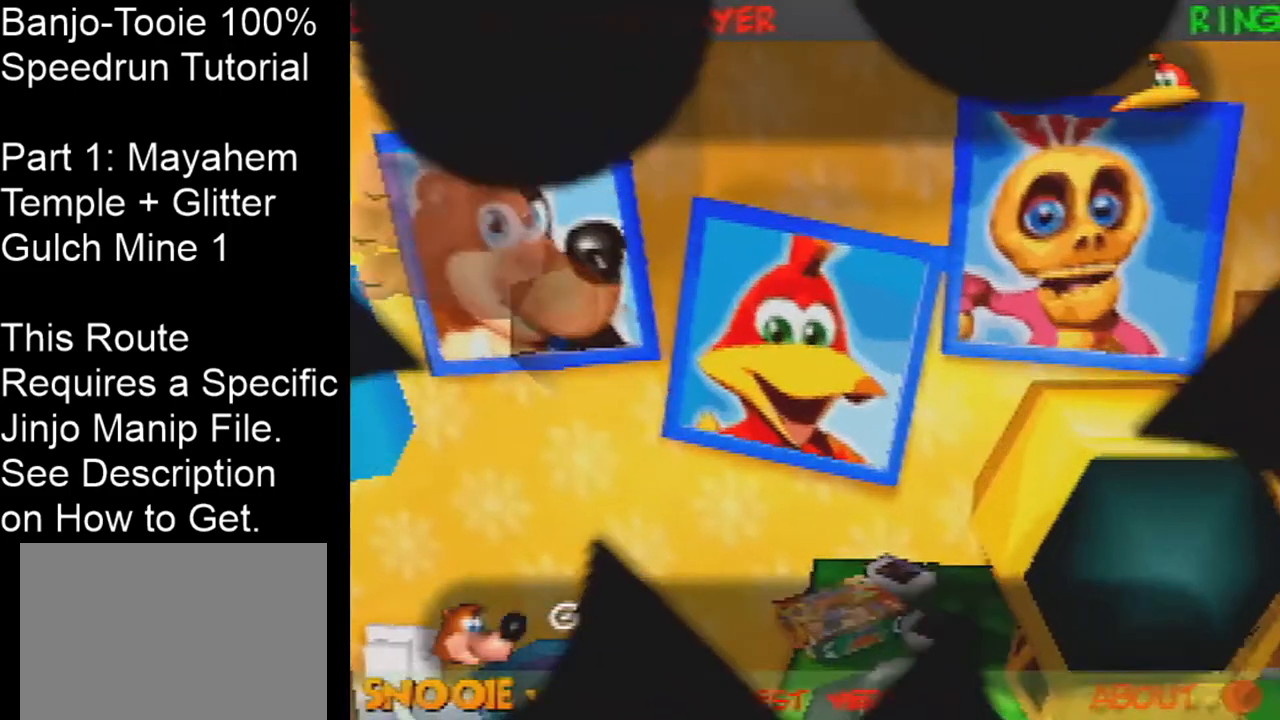
{"buttons": [], "left_stick": "center", "events": []}
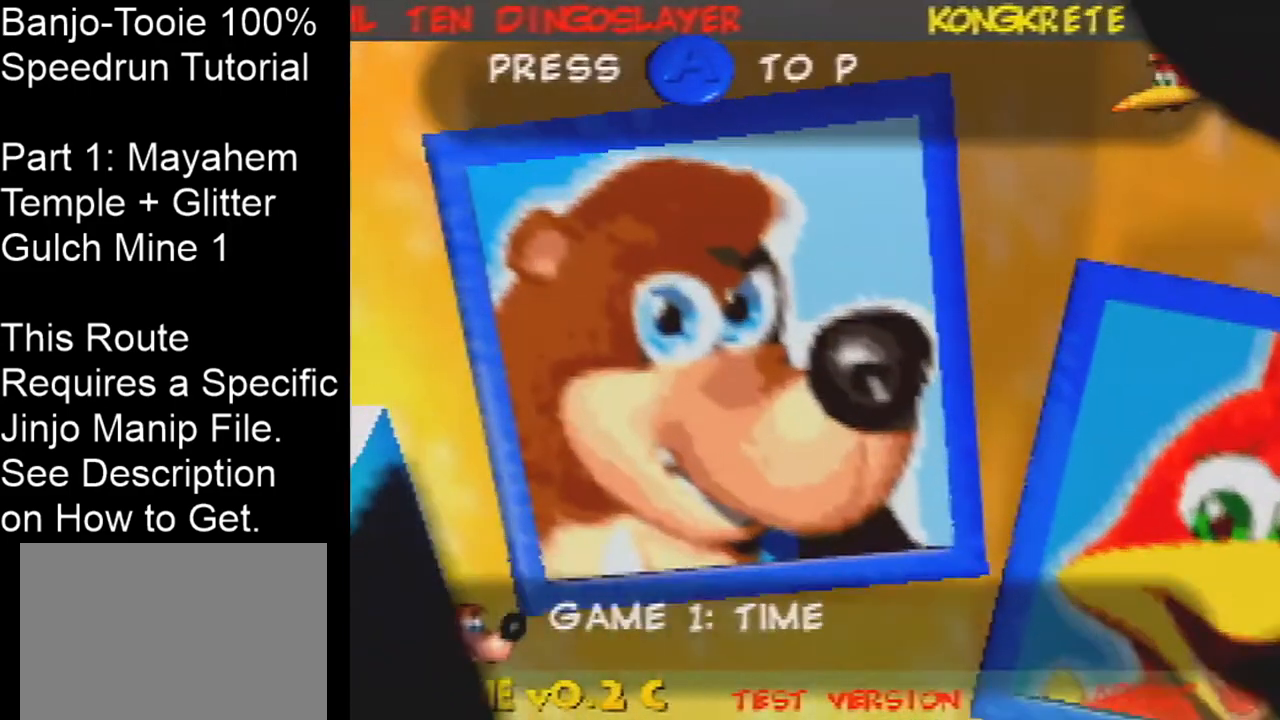
{"buttons": [], "left_stick": "center", "events": []}
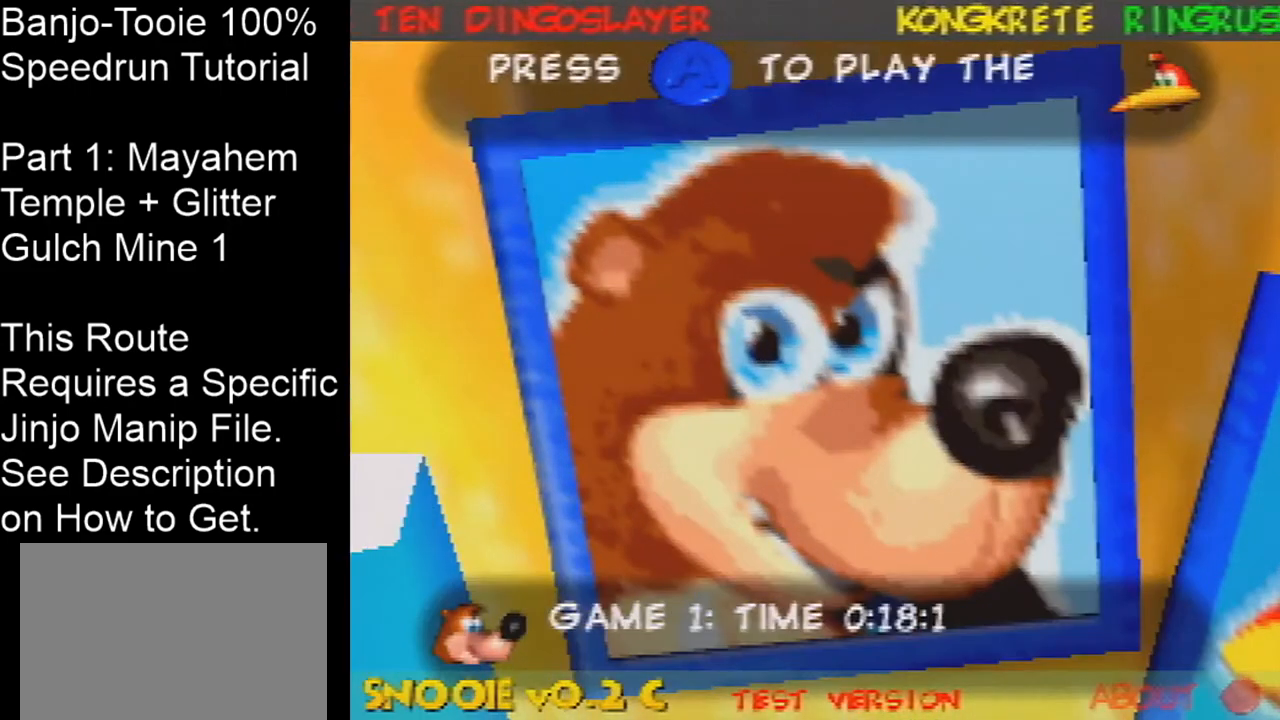
{"buttons": [], "left_stick": "center", "events": []}
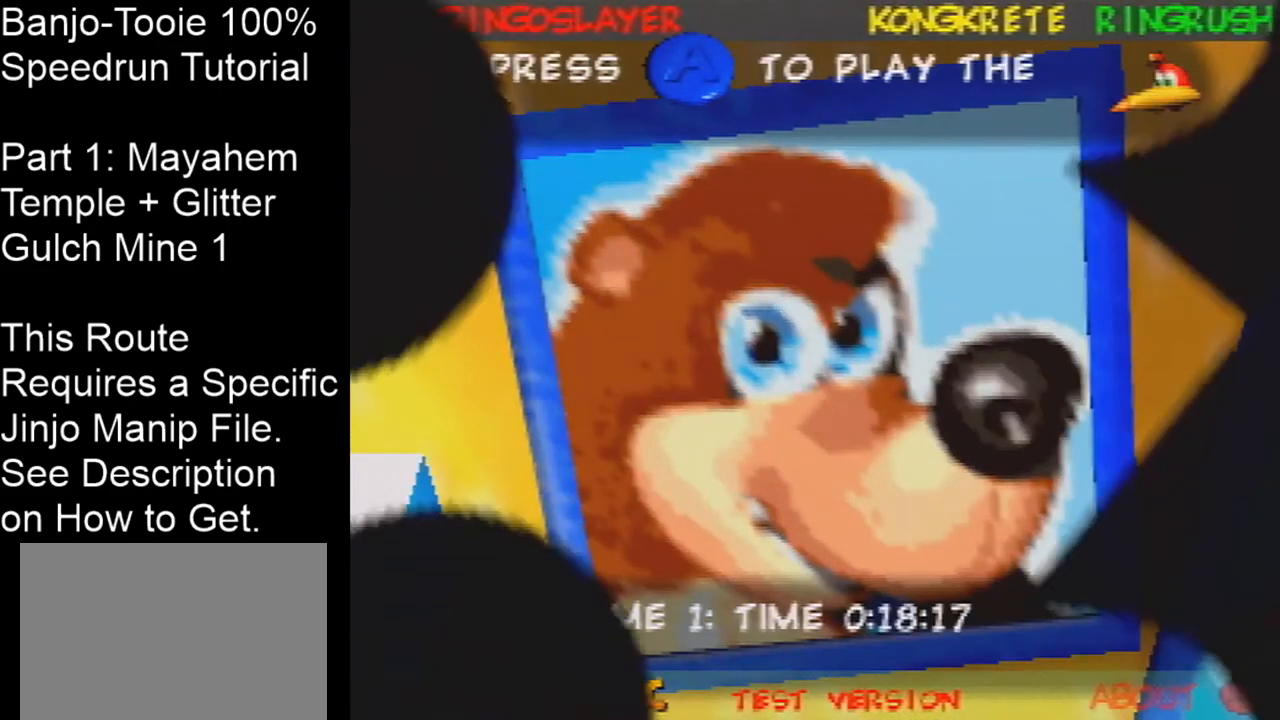
{"buttons": [], "left_stick": "center", "events": []}
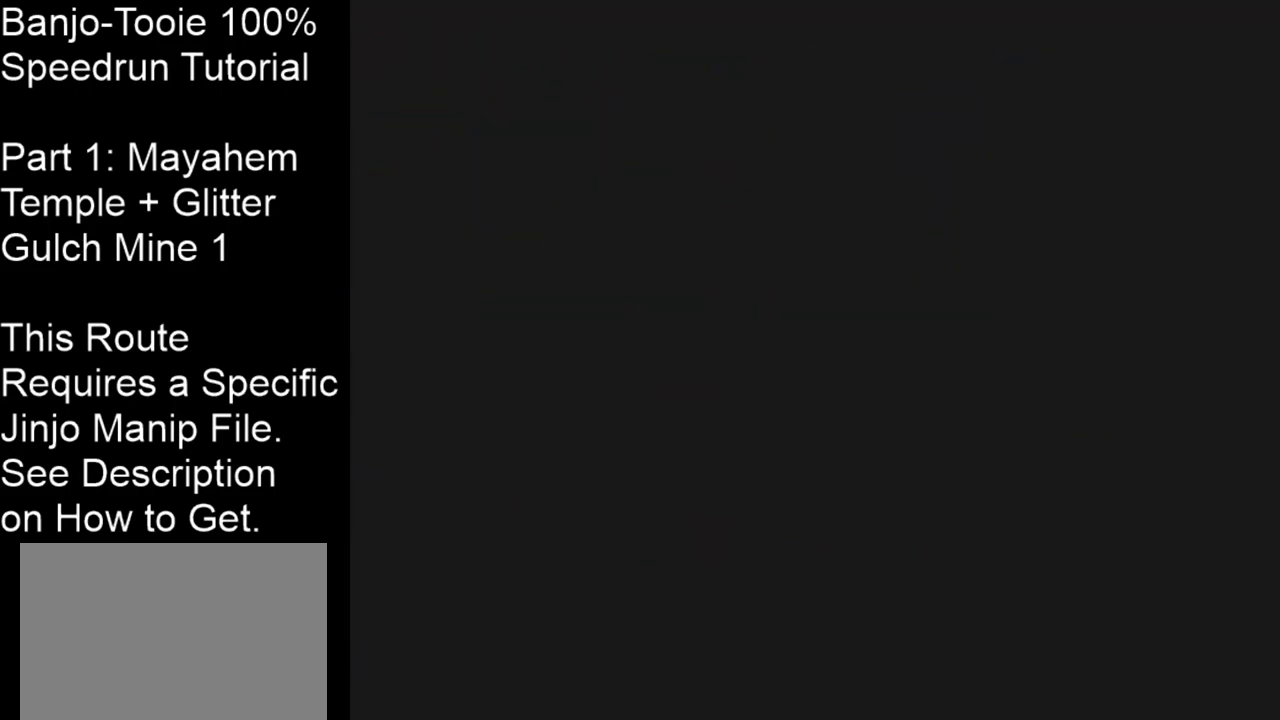
{"buttons": [], "left_stick": "center", "events": []}
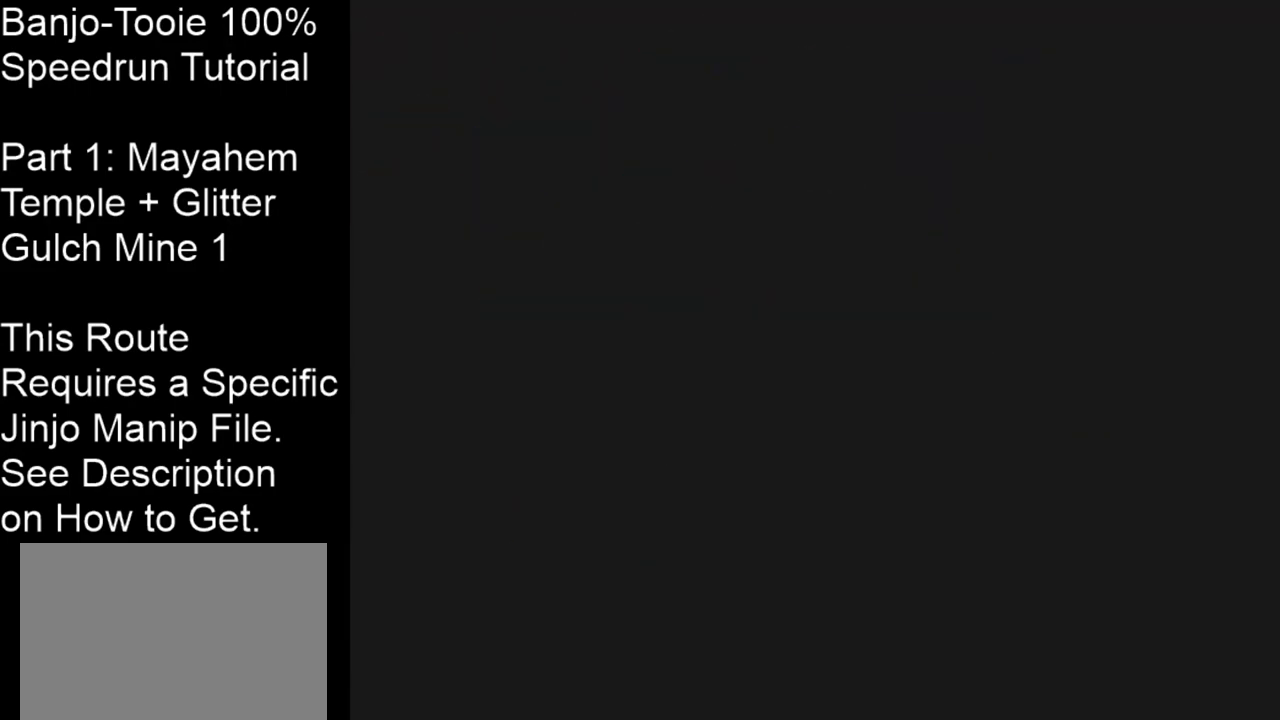
{"buttons": [], "left_stick": "center", "events": []}
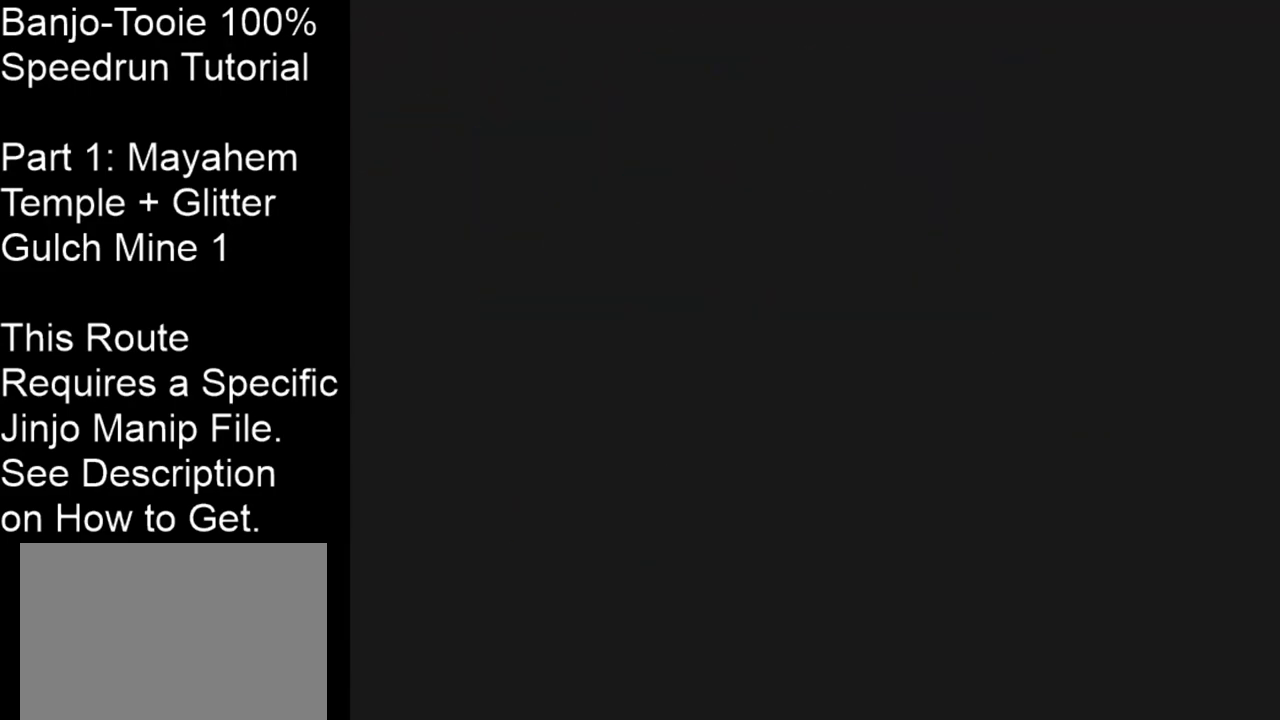
{"buttons": [], "left_stick": "center", "events": []}
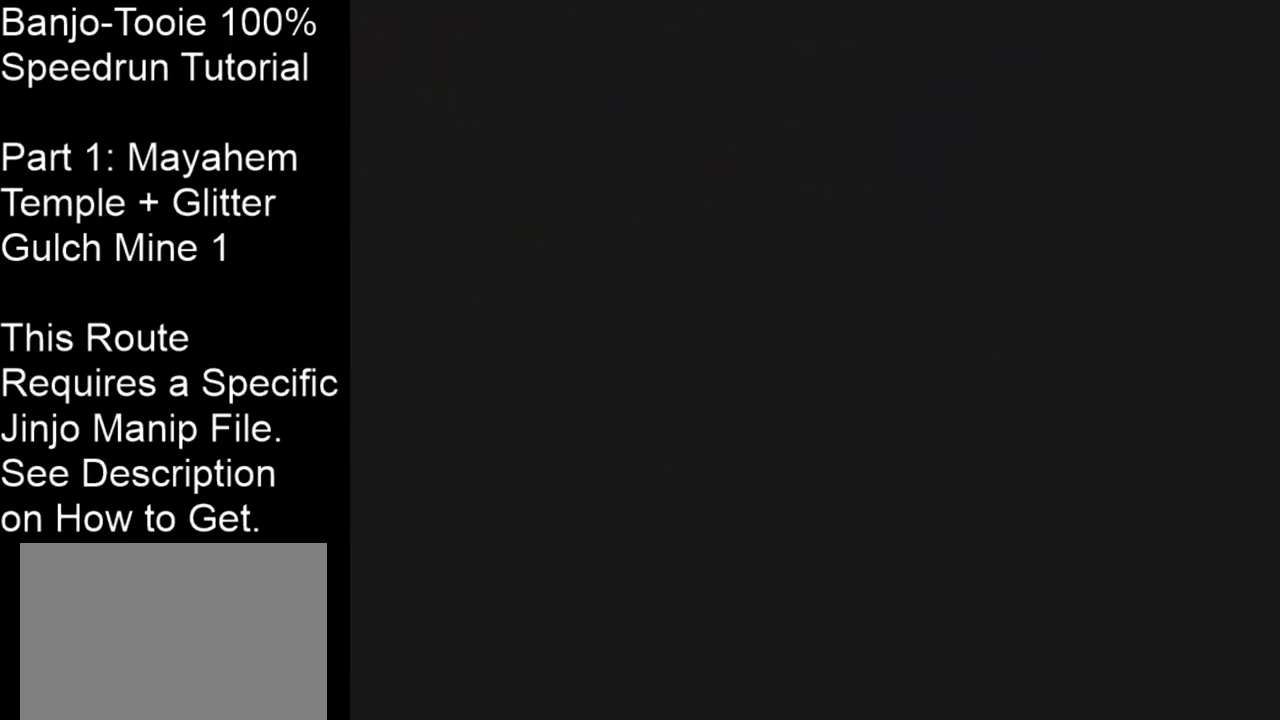
{"buttons": [], "left_stick": "up", "events": [[267, "left_stick", "up"]]}
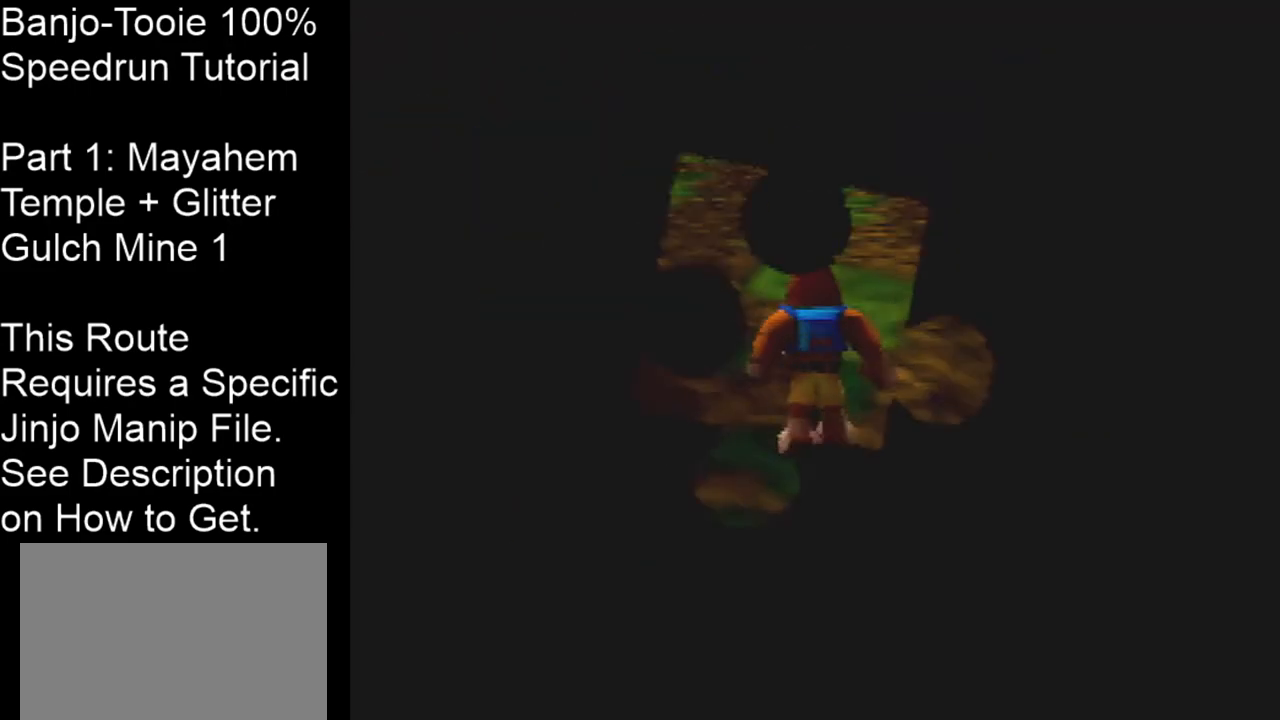
{"buttons": [], "left_stick": "up", "events": []}
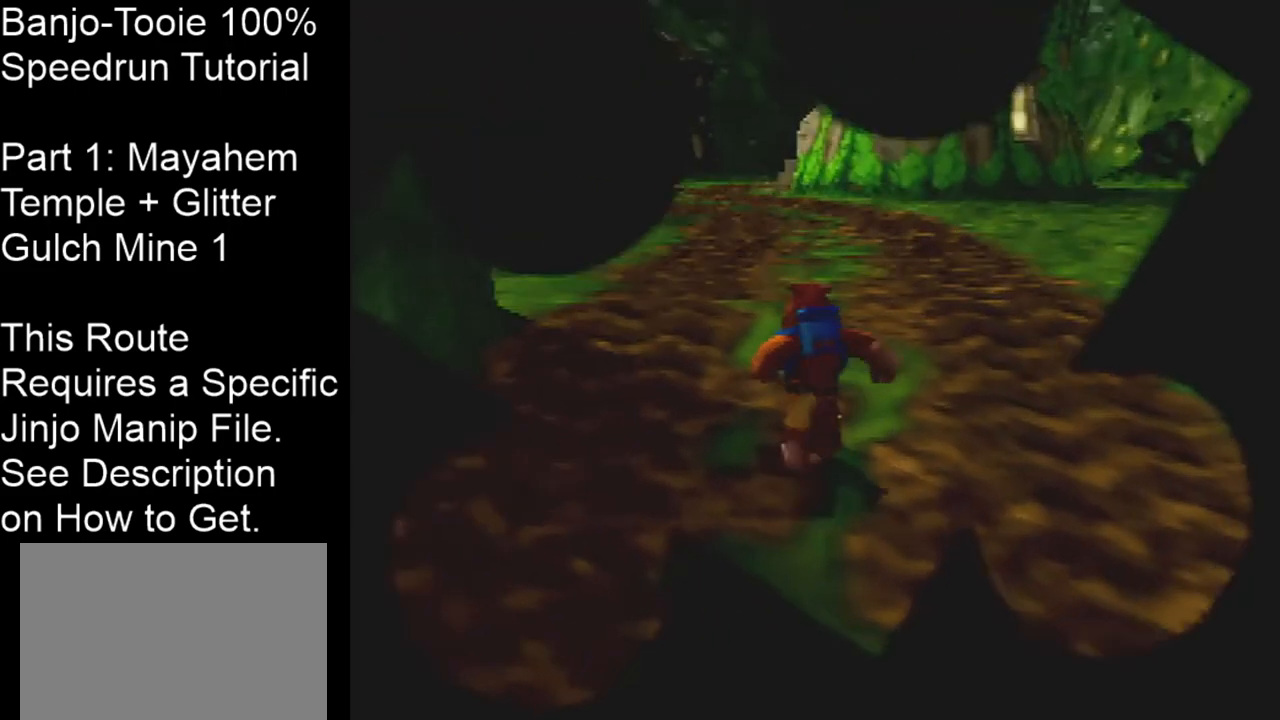
{"buttons": ["Z", "C_LEFT"], "left_stick": "up", "events": [[267, "Z", "down"], [401, "C_LEFT", "down"]]}
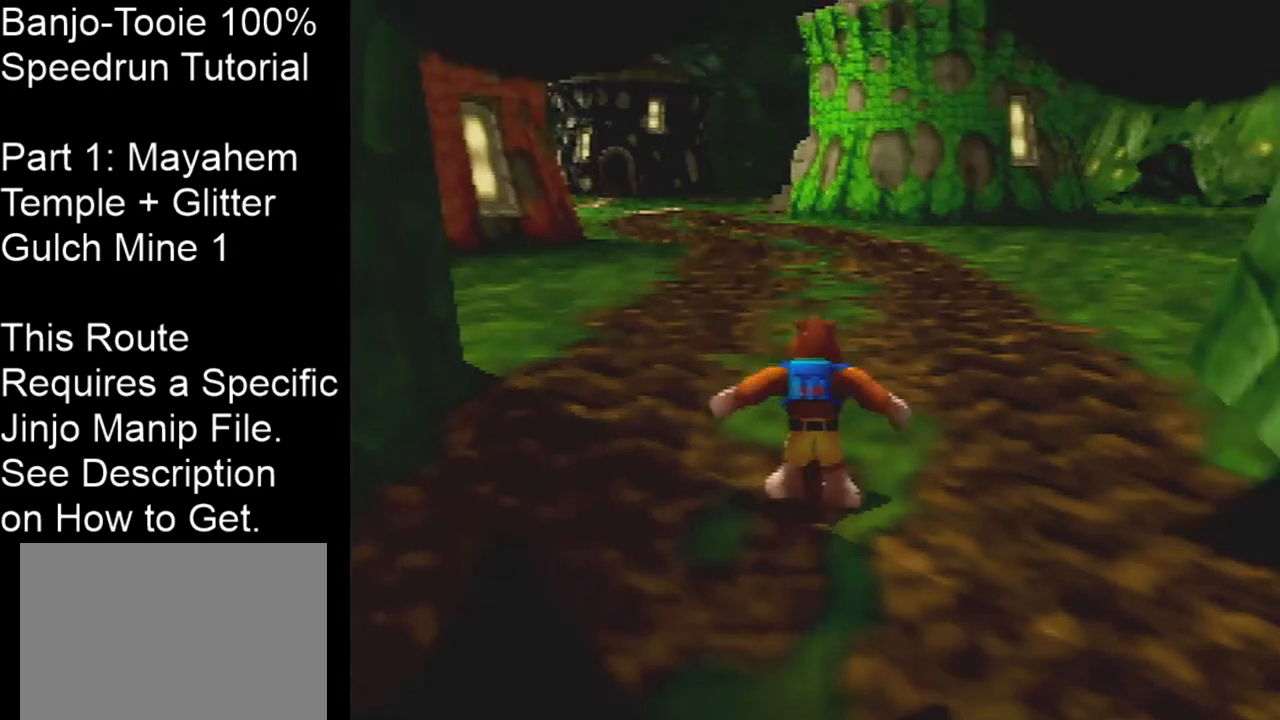
{"buttons": ["A", "Z"], "left_stick": "up", "events": [[33, "C_LEFT", "up"], [467, "A", "down"]]}
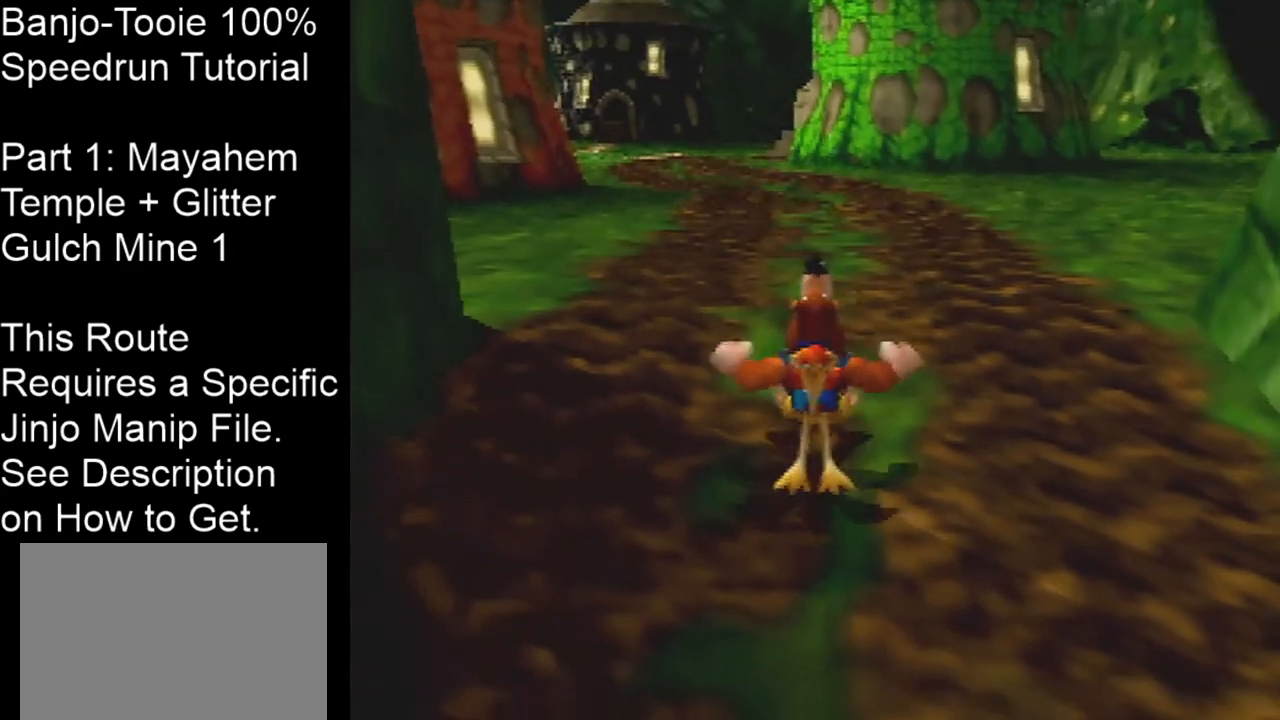
{"buttons": ["R1", "Z"], "left_stick": "up", "events": [[34, "R1", "down"], [100, "A", "up"]]}
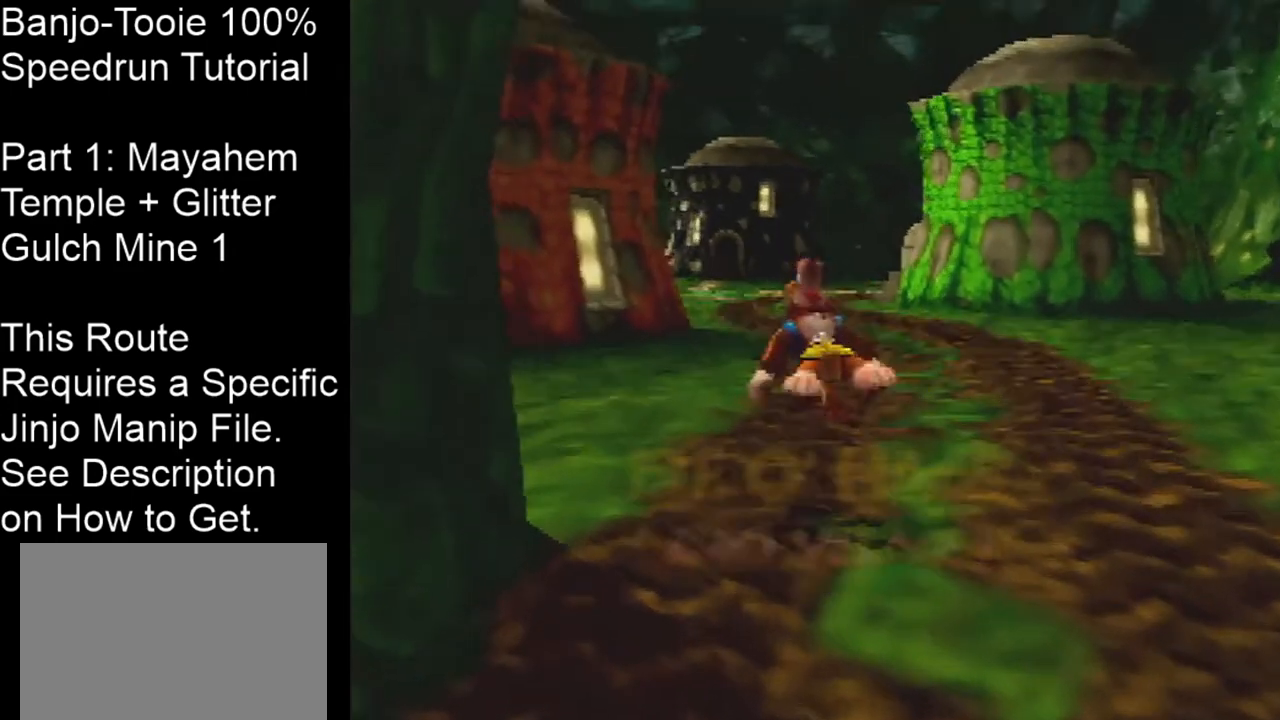
{"buttons": ["R1", "Z"], "left_stick": "up", "events": [[200, "A", "down"], [300, "A", "up"]]}
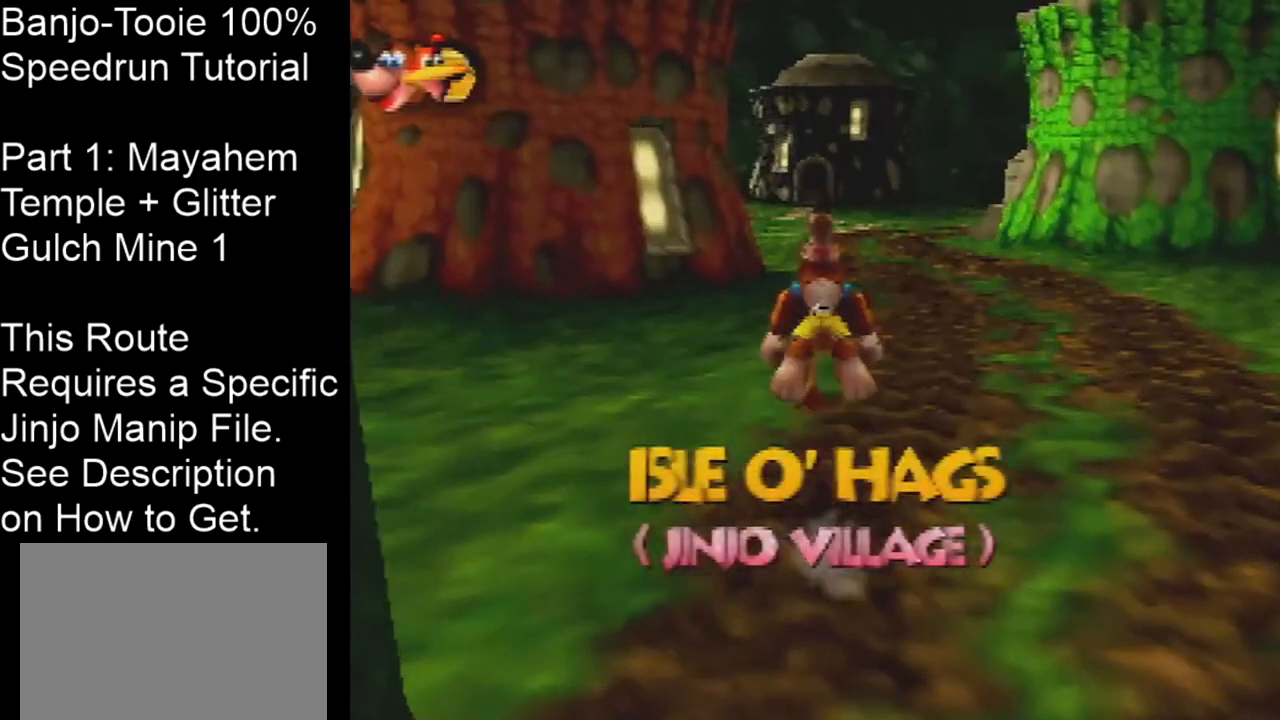
{"buttons": ["A", "R1", "Z"], "left_stick": "up", "events": [[467, "A", "down"]]}
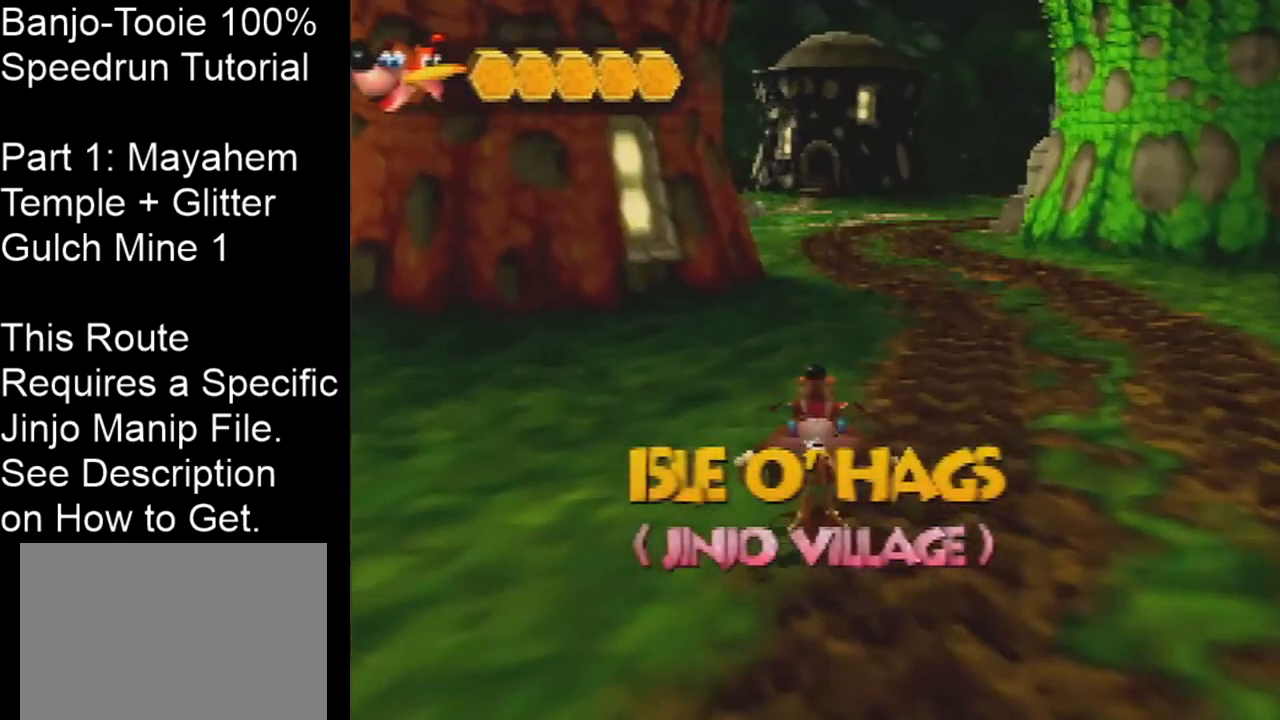
{"buttons": ["R1", "Z"], "left_stick": "up", "events": [[100, "A", "up"]]}
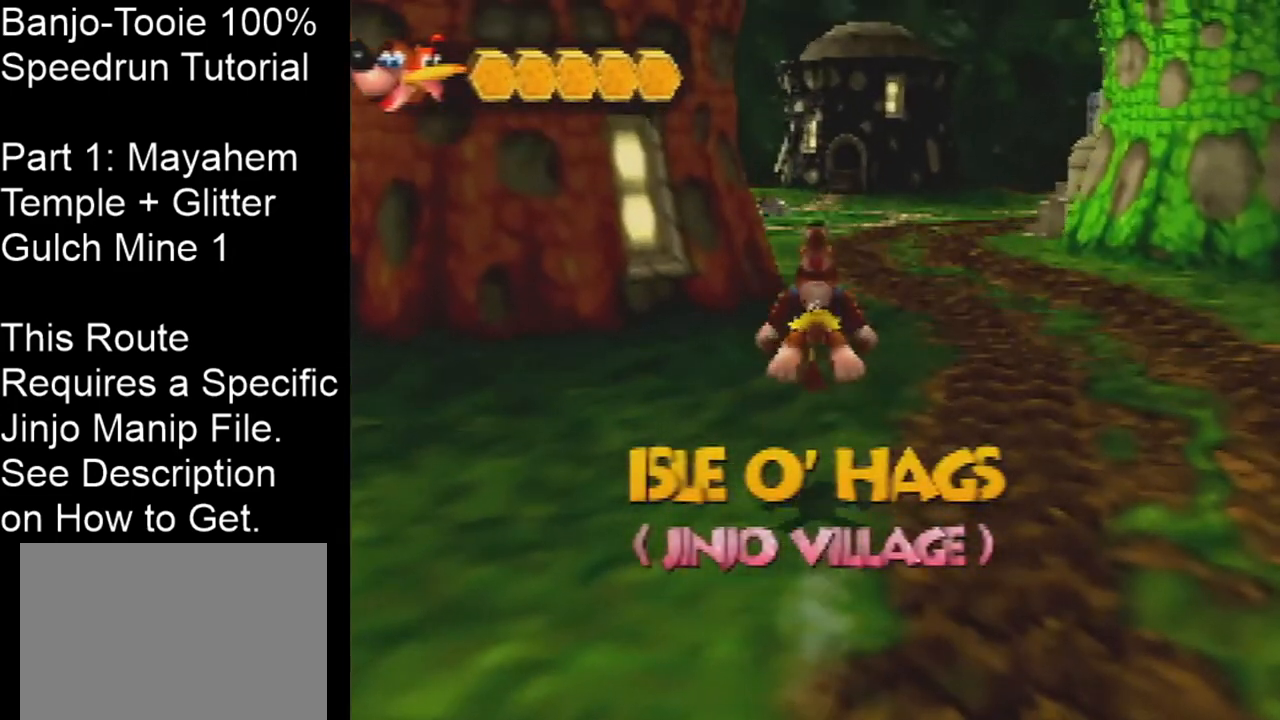
{"buttons": ["R1", "Z"], "left_stick": "up", "events": [[167, "A", "down"], [334, "A", "up"]]}
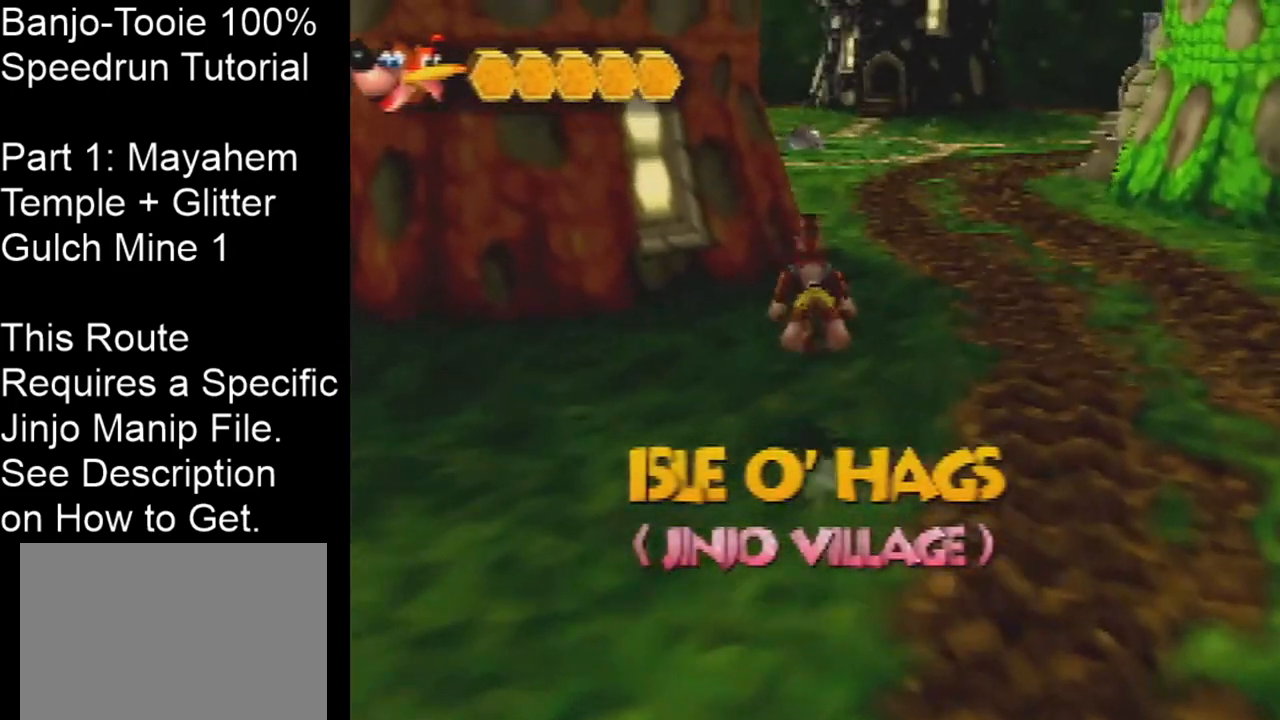
{"buttons": ["A", "R1", "Z"], "left_stick": "up", "events": [[200, "left_stick", "up-right"], [334, "left_stick", "up"], [467, "A", "down"]]}
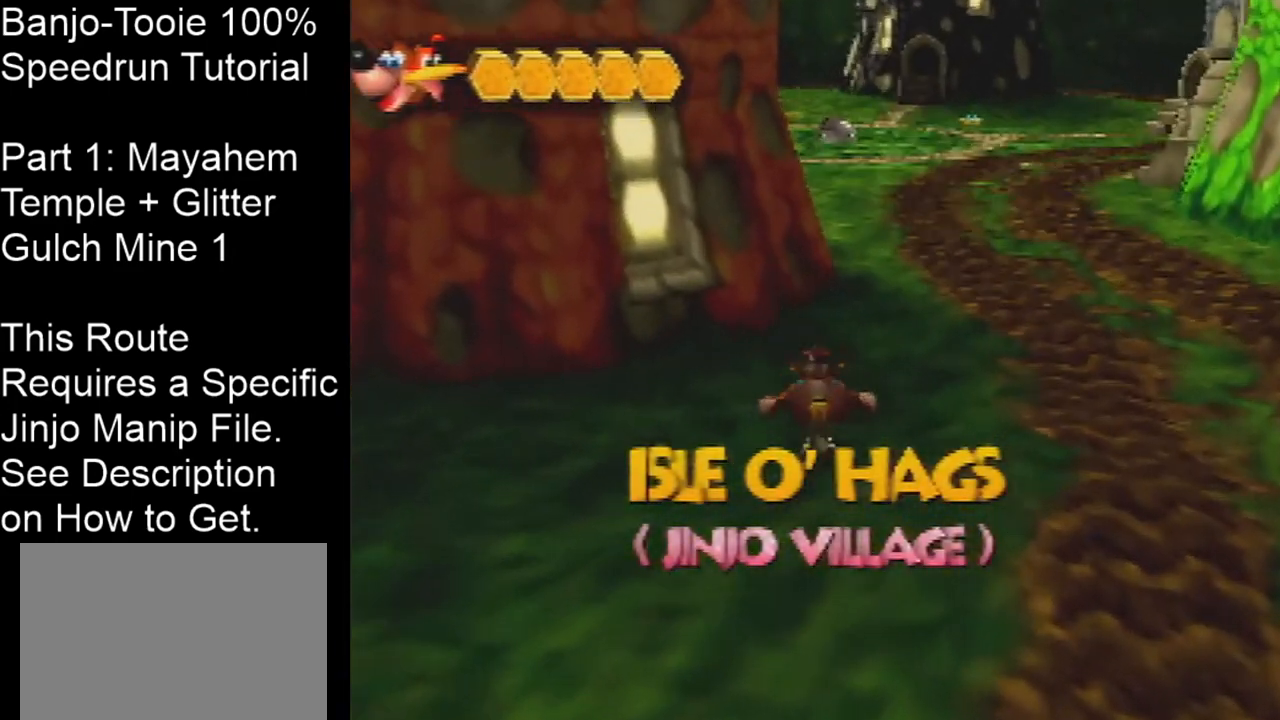
{"buttons": ["R1", "Z"], "left_stick": "up", "events": [[201, "A", "up"]]}
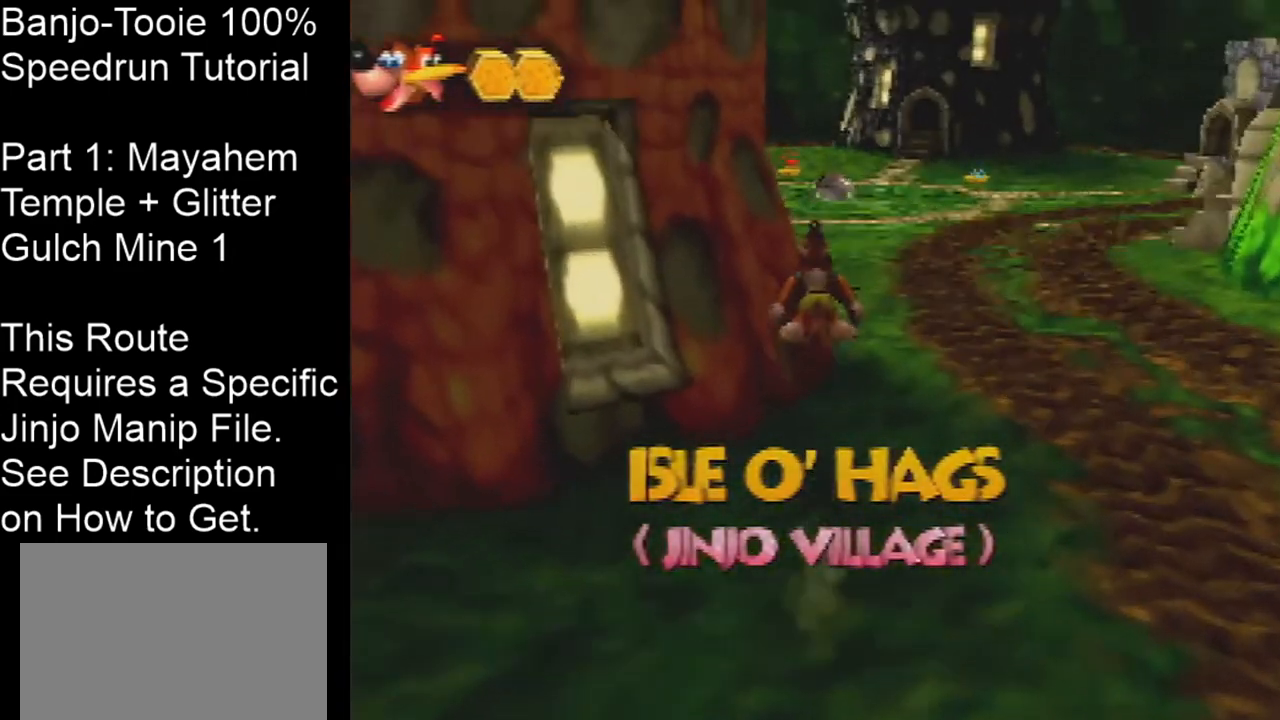
{"buttons": ["A", "R1", "Z"], "left_stick": "up", "events": [[300, "A", "down"]]}
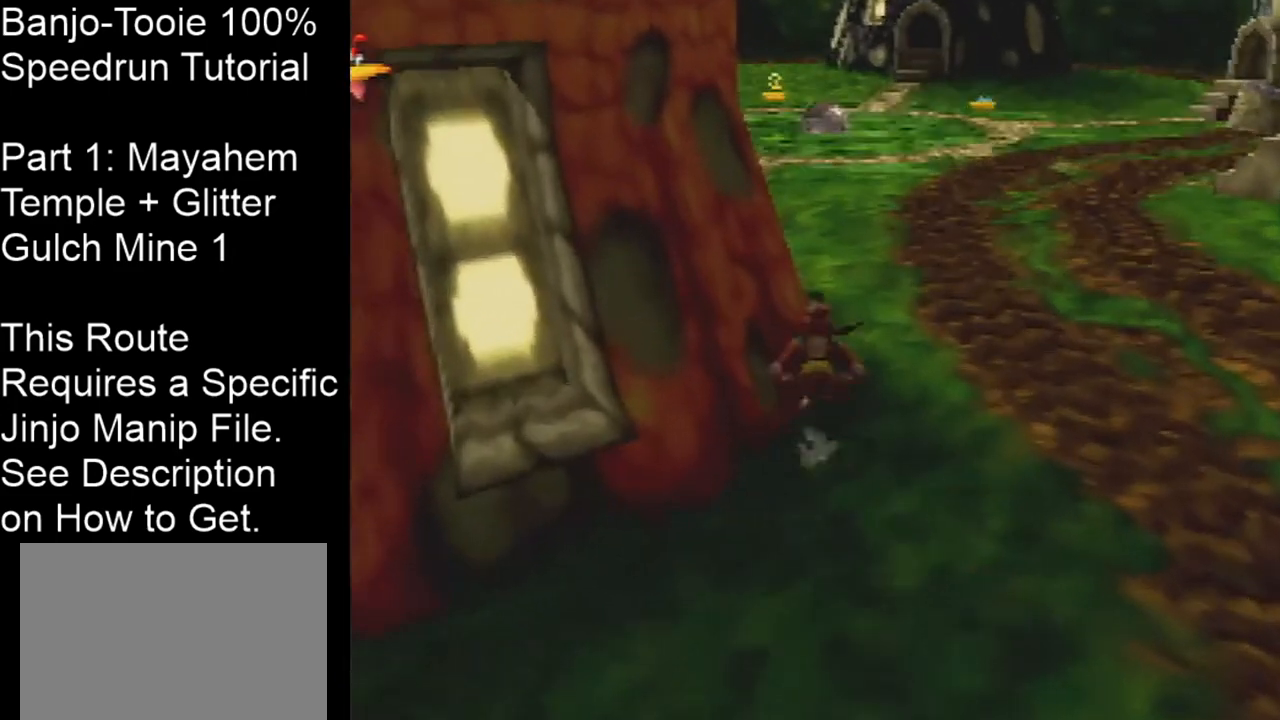
{"buttons": ["R1", "Z"], "left_stick": "up", "events": [[134, "A", "up"]]}
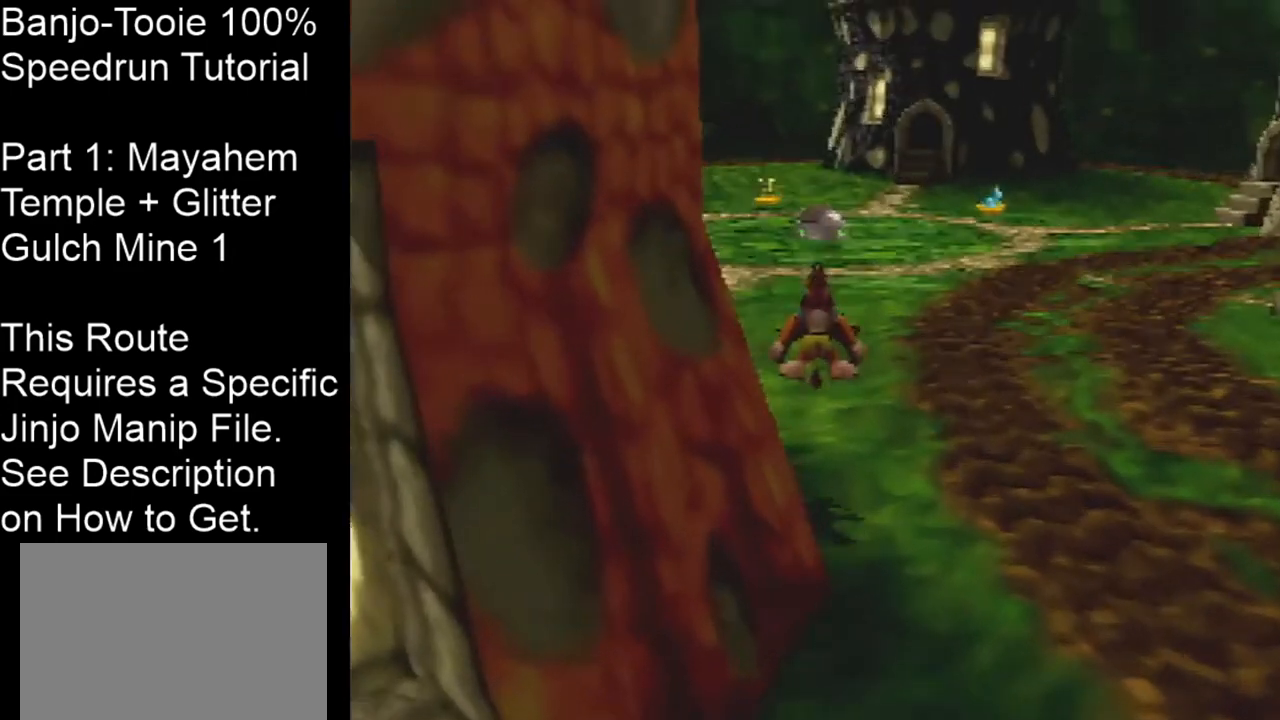
{"buttons": ["R1", "Z"], "left_stick": "up", "events": [[200, "A", "down"], [500, "A", "up"]]}
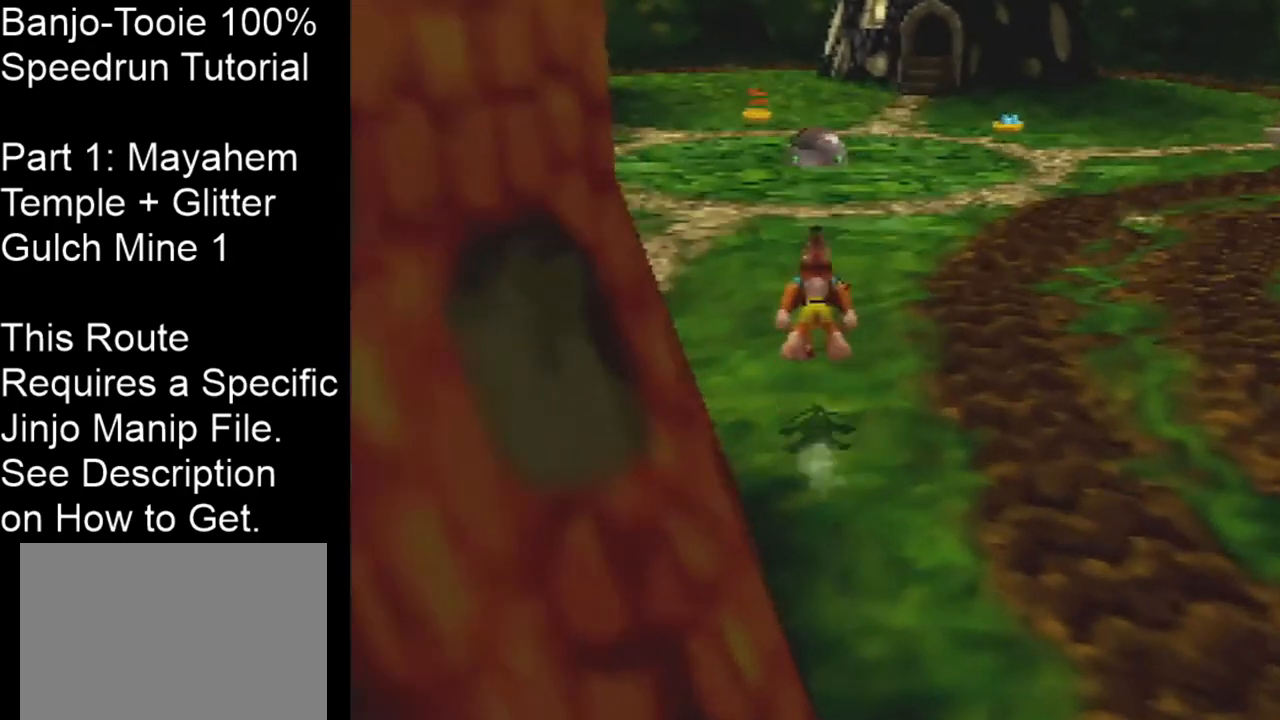
{"buttons": ["R1", "Z"], "left_stick": "up", "events": []}
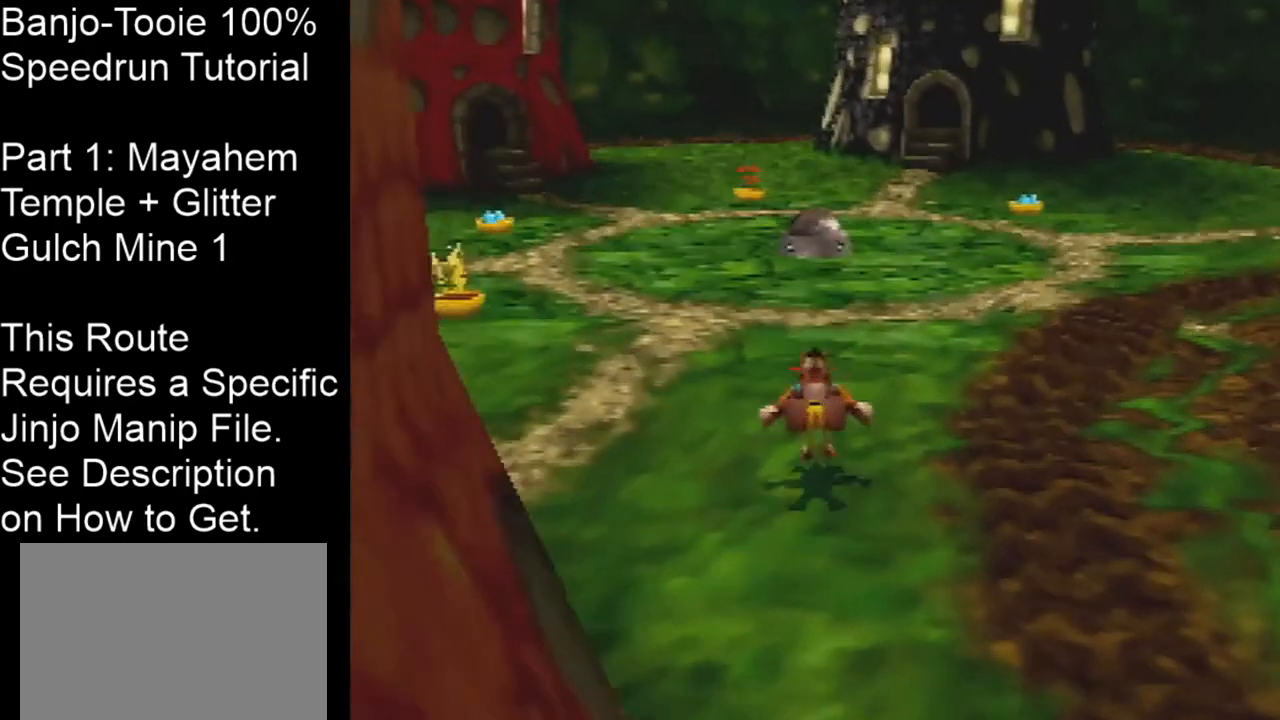
{"buttons": ["A", "R1", "Z"], "left_stick": "up", "events": [[100, "A", "down"]]}
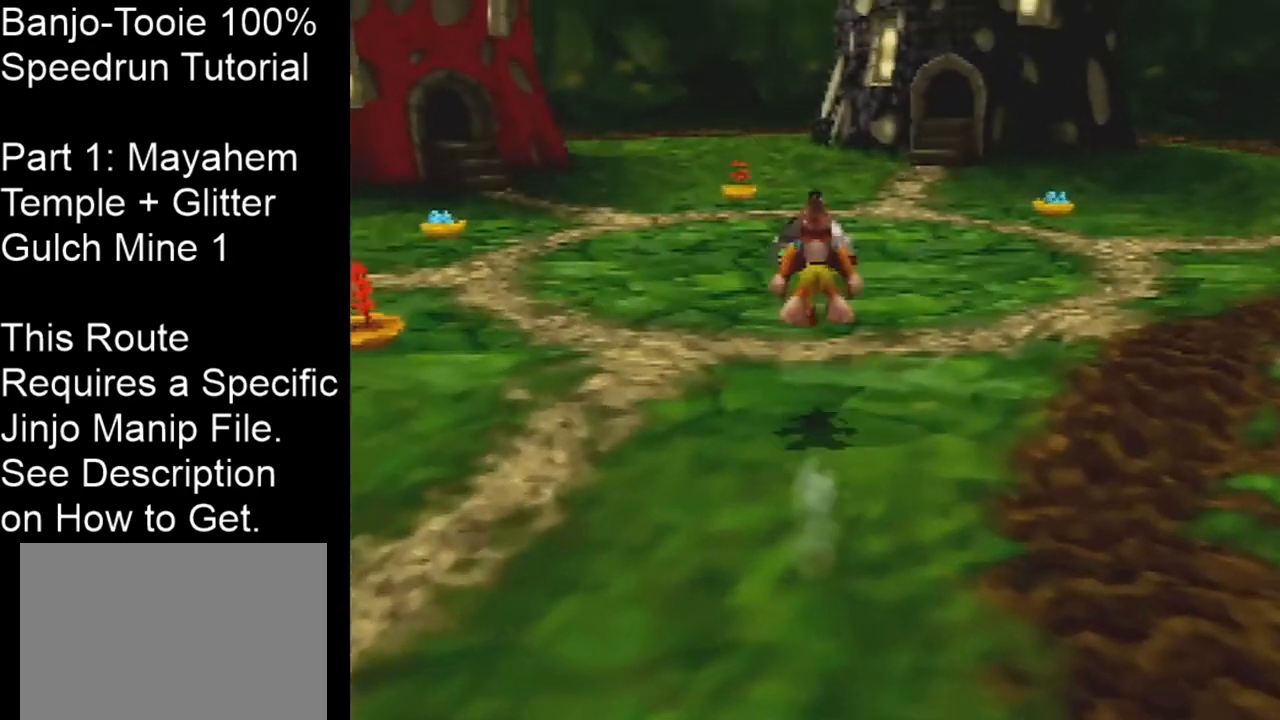
{"buttons": ["R1", "Z"], "left_stick": "up", "events": [[100, "A", "up"]]}
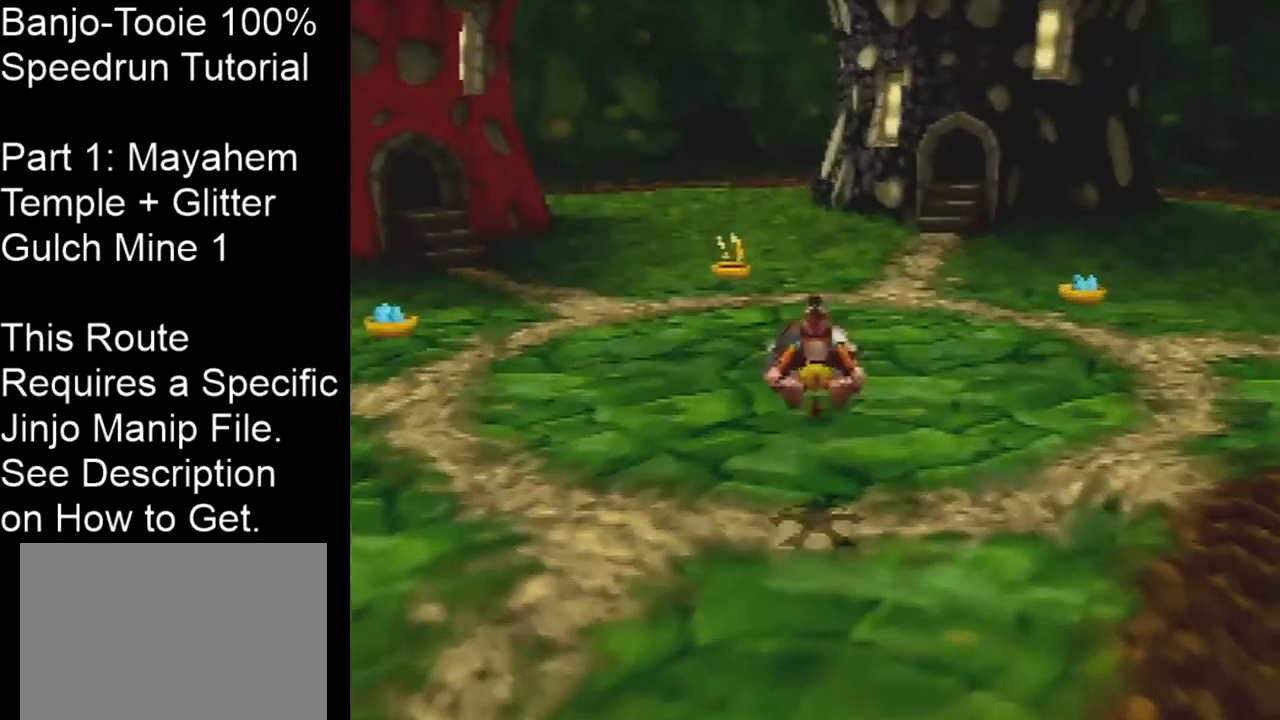
{"buttons": ["R1", "Z"], "left_stick": "up", "events": []}
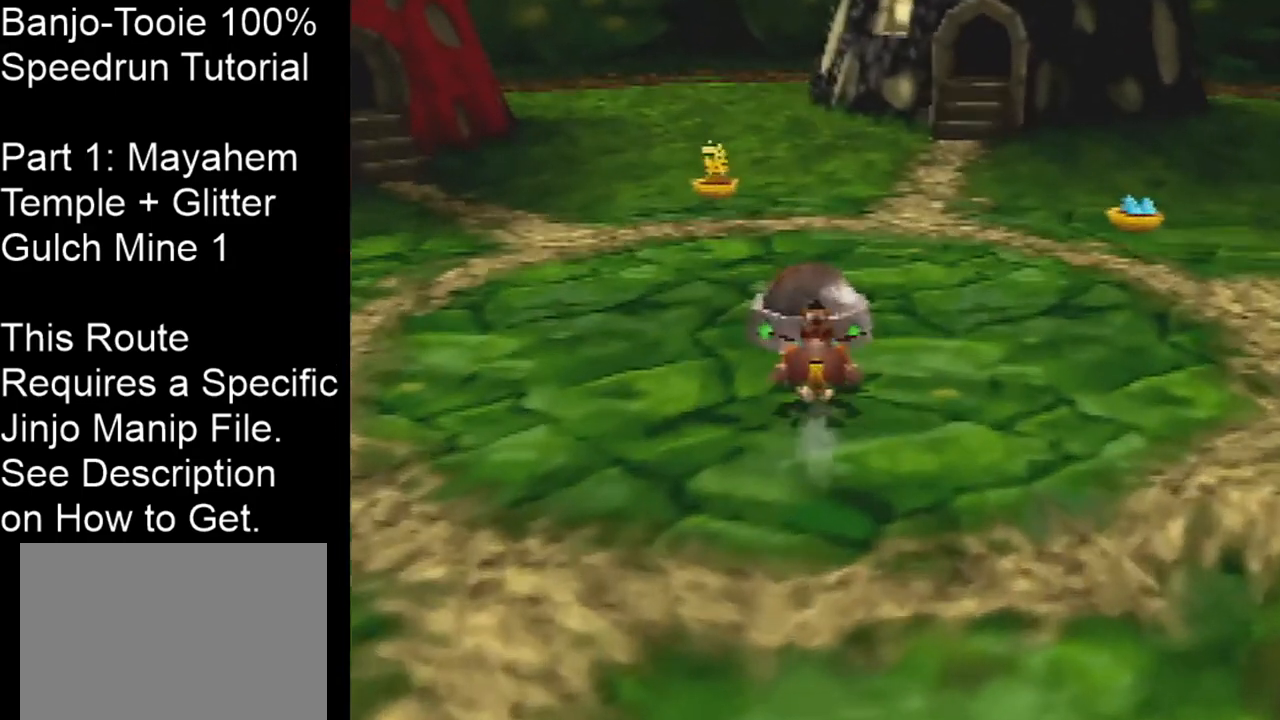
{"buttons": ["A", "R1", "Z"], "left_stick": "center", "events": [[33, "left_stick", "down"], [167, "left_stick", "center"], [500, "A", "down"]]}